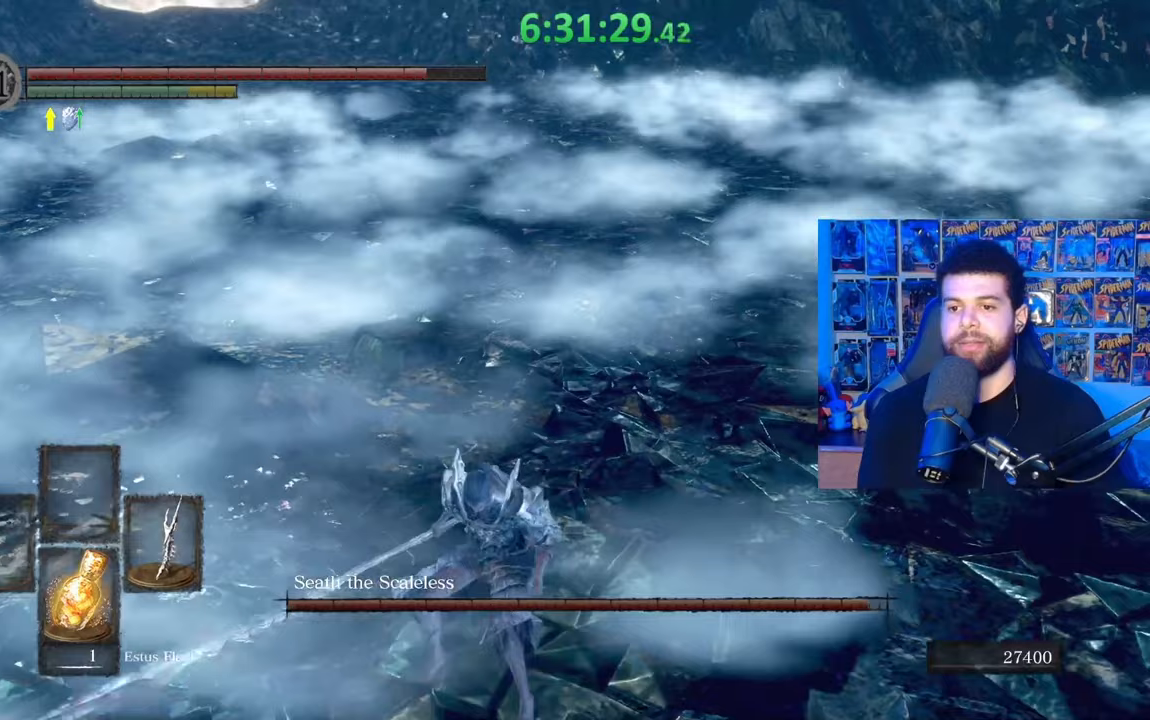
Gameplay with a controller (Xbox layout); each line is a JSON object with the inputs held at the frame after it. "events" lists button and stick changes between this image and that frame as [ms after this image, input, new state], when the widget could be followed in between.
{"buttons": [], "left_stick": "down", "right_stick": "center", "events": [[167, "left_stick", "center"], [433, "left_stick", "down"]]}
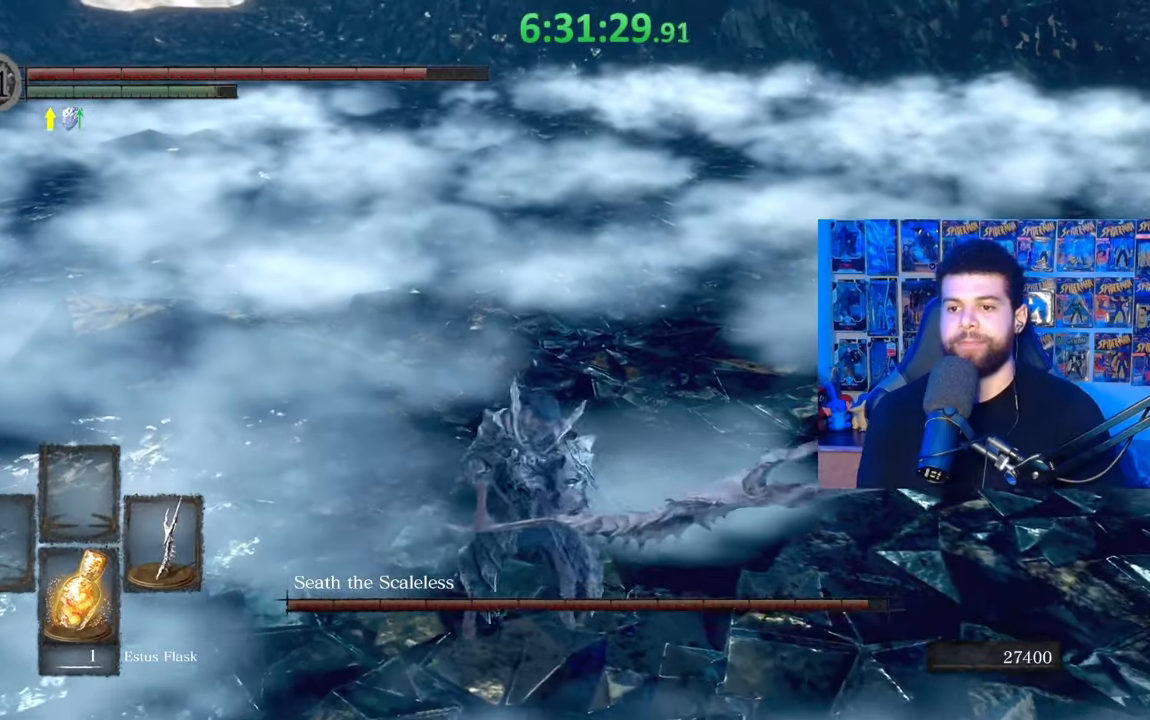
{"buttons": [], "left_stick": "center", "right_stick": "center", "events": [[183, "left_stick", "center"]]}
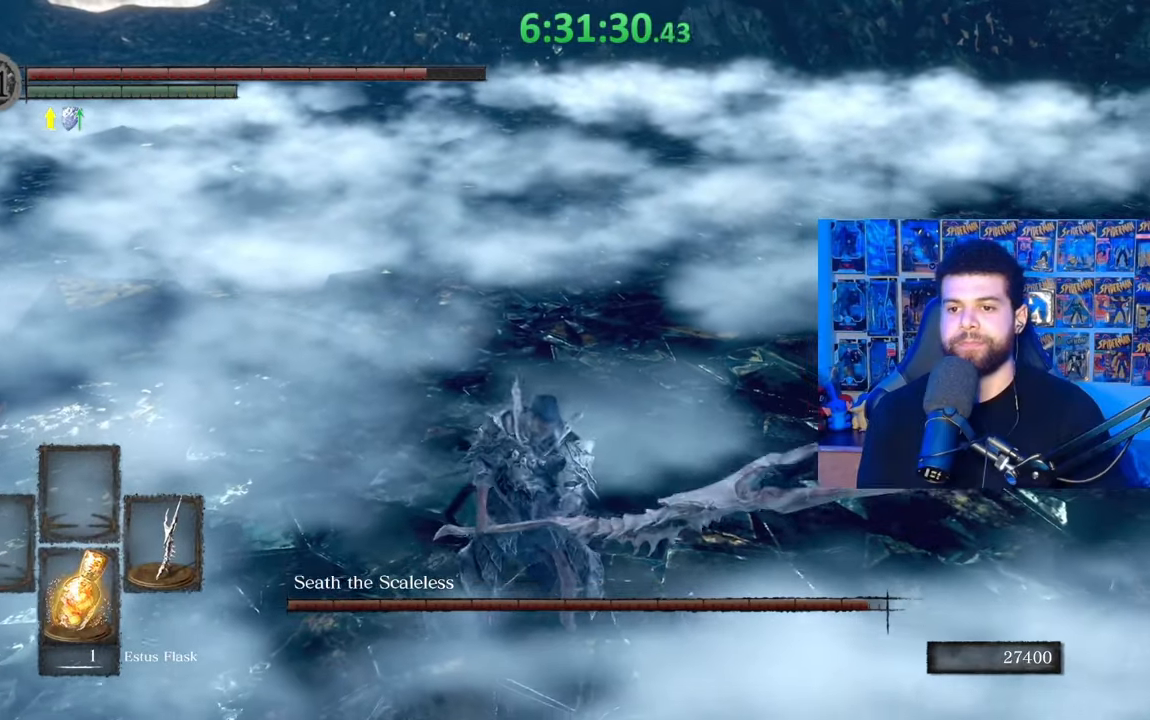
{"buttons": ["B"], "left_stick": "down-right", "right_stick": "center", "events": [[17, "left_stick", "up"], [383, "left_stick", "left"], [433, "B", "down"], [483, "left_stick", "down-right"]]}
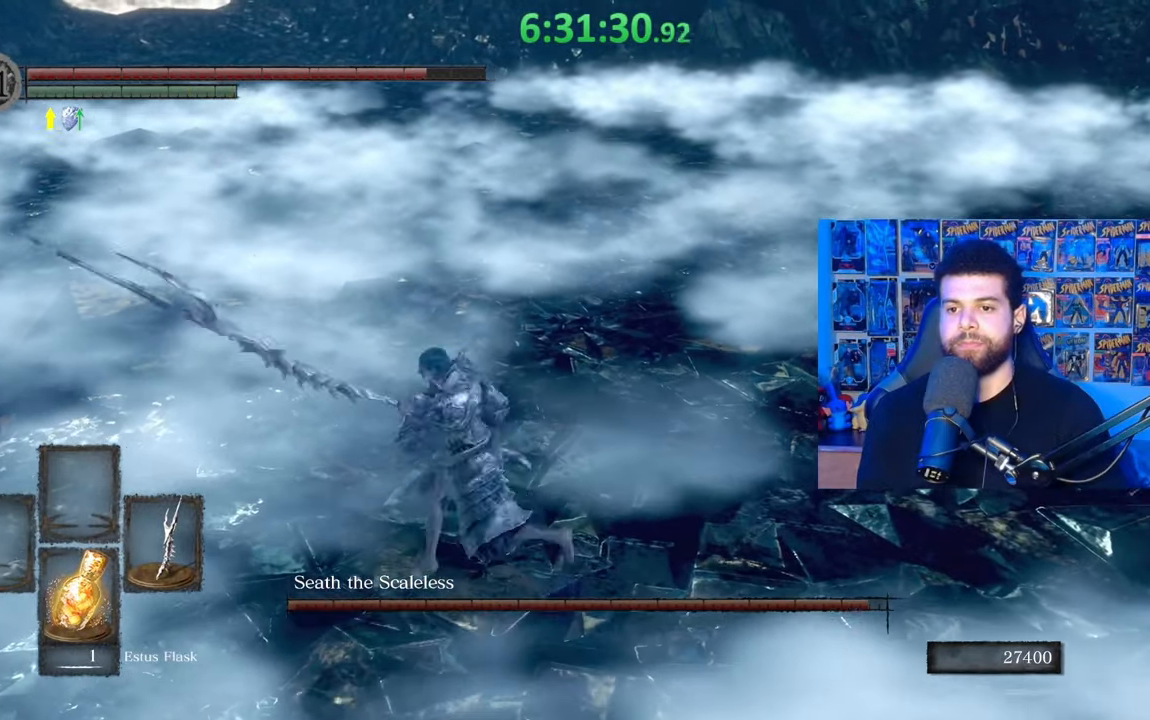
{"buttons": [], "left_stick": "center", "right_stick": "center", "events": [[67, "B", "up"], [233, "left_stick", "center"], [317, "right_stick", "left"], [483, "right_stick", "center"]]}
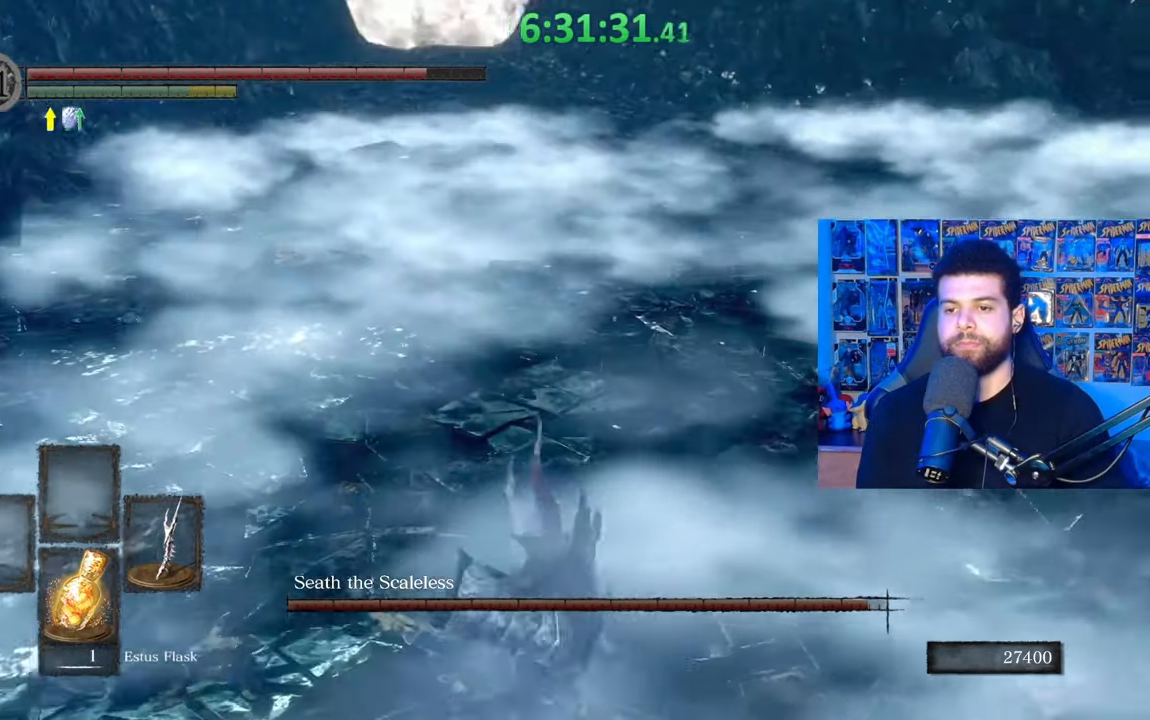
{"buttons": [], "left_stick": "up-right", "right_stick": "center", "events": [[67, "left_stick", "up-right"]]}
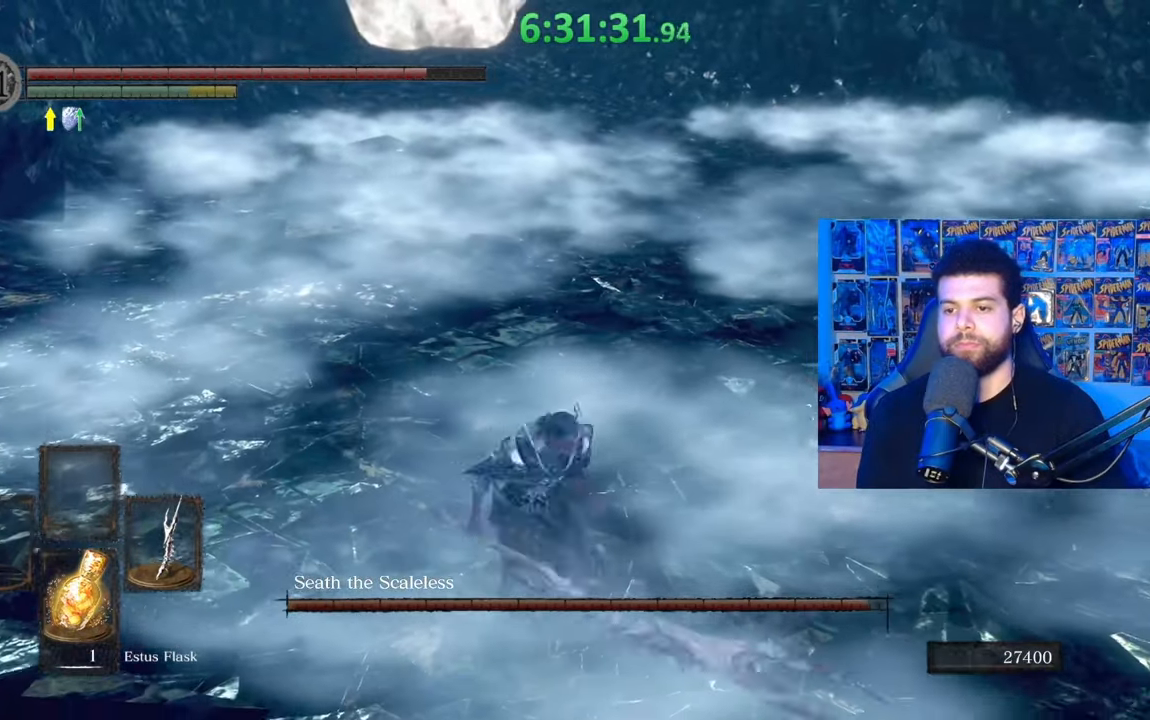
{"buttons": [], "left_stick": "right", "right_stick": "center", "events": [[167, "right_stick", "left"], [283, "right_stick", "center"], [333, "left_stick", "right"]]}
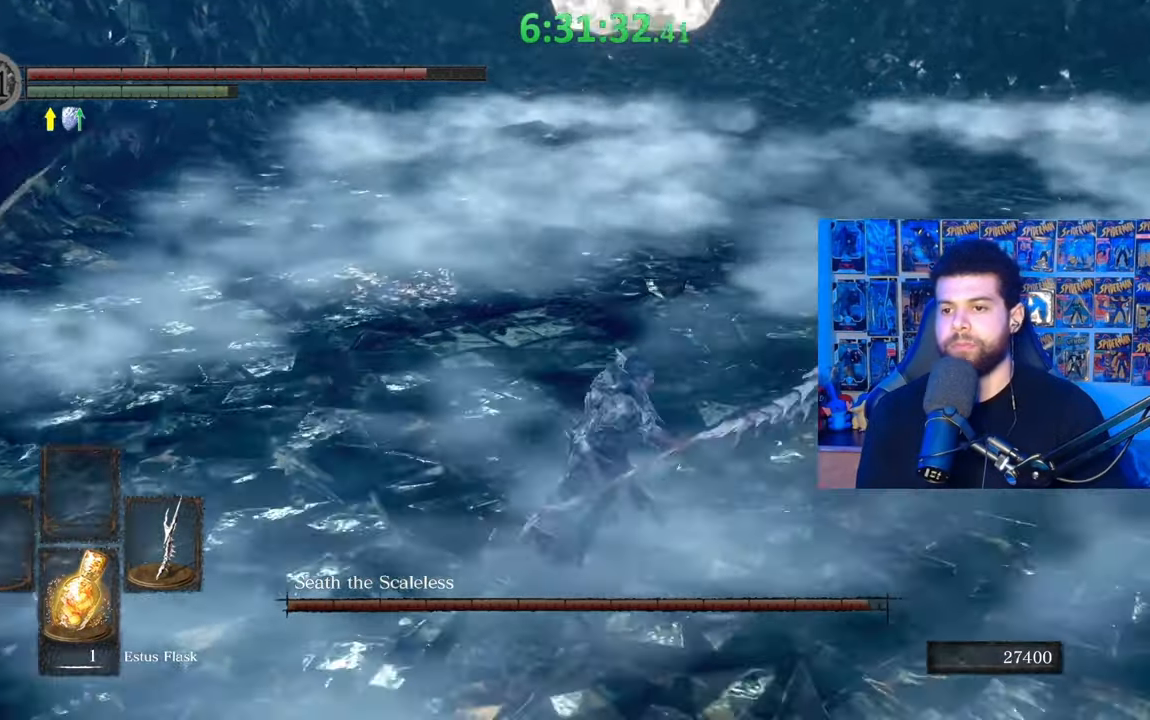
{"buttons": [], "left_stick": "down-right", "right_stick": "center", "events": [[33, "right_stick", "left"], [133, "right_stick", "center"], [233, "left_stick", "down-right"]]}
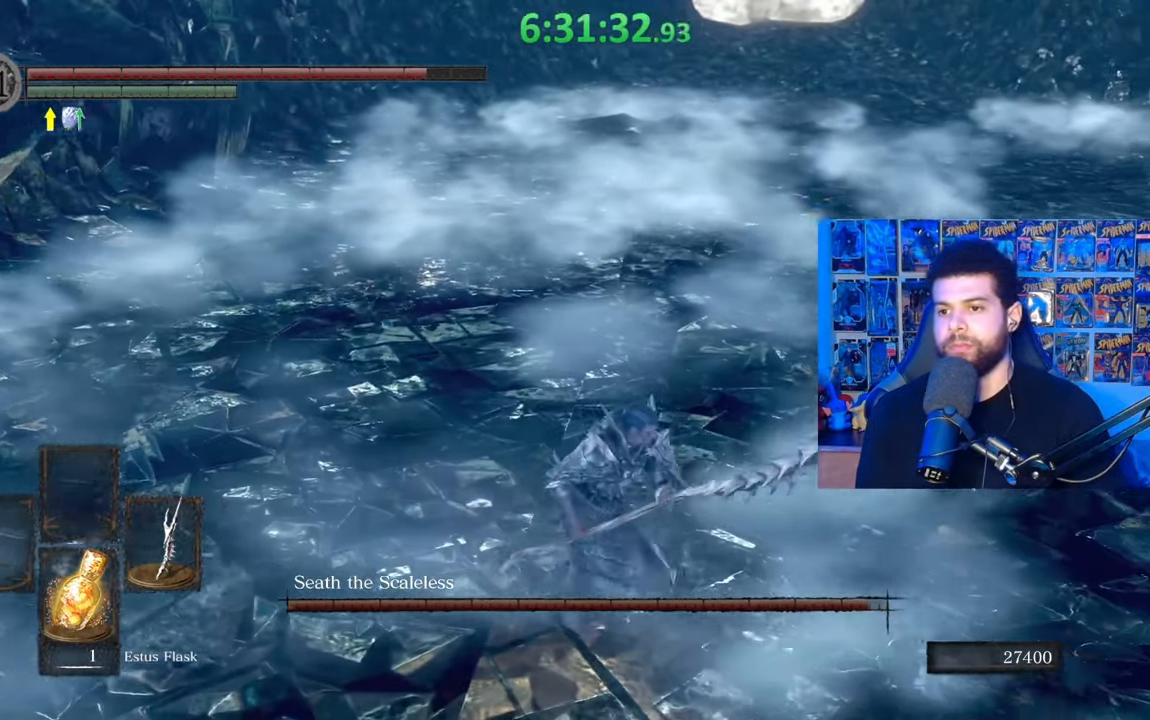
{"buttons": ["B"], "left_stick": "up-right", "right_stick": "center", "events": [[167, "right_stick", "left"], [217, "right_stick", "center"], [283, "left_stick", "right"], [383, "left_stick", "up-right"], [417, "B", "down"]]}
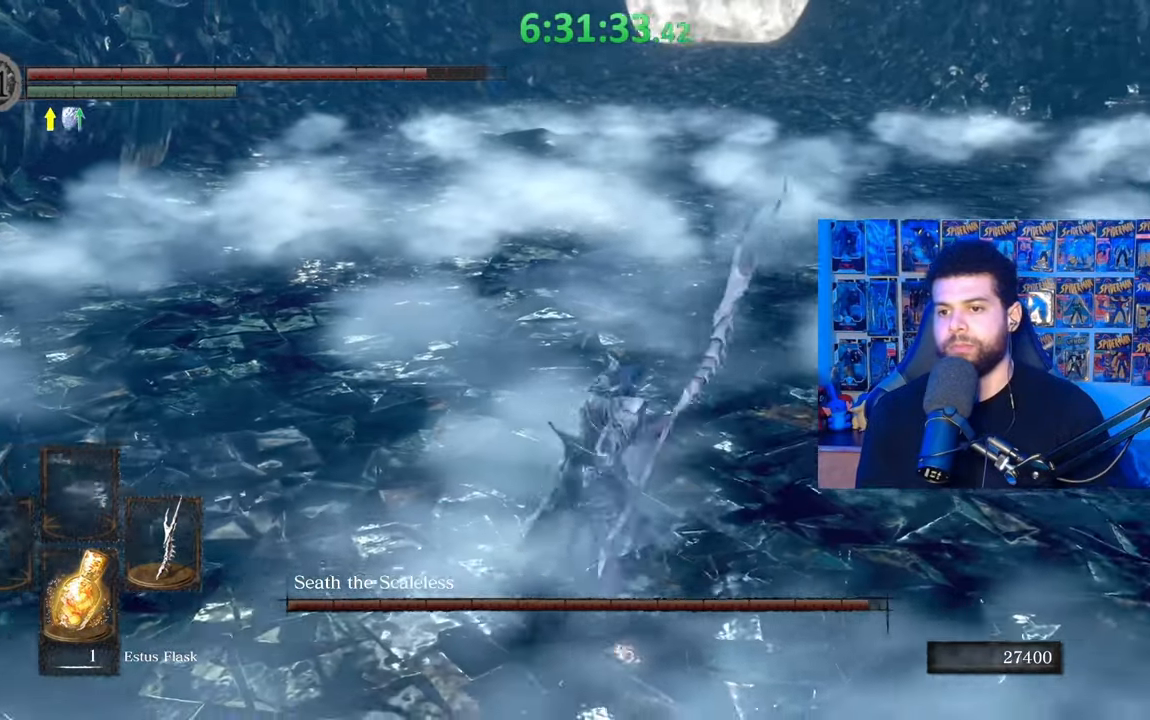
{"buttons": ["B"], "left_stick": "up", "right_stick": "center", "events": [[167, "left_stick", "up"]]}
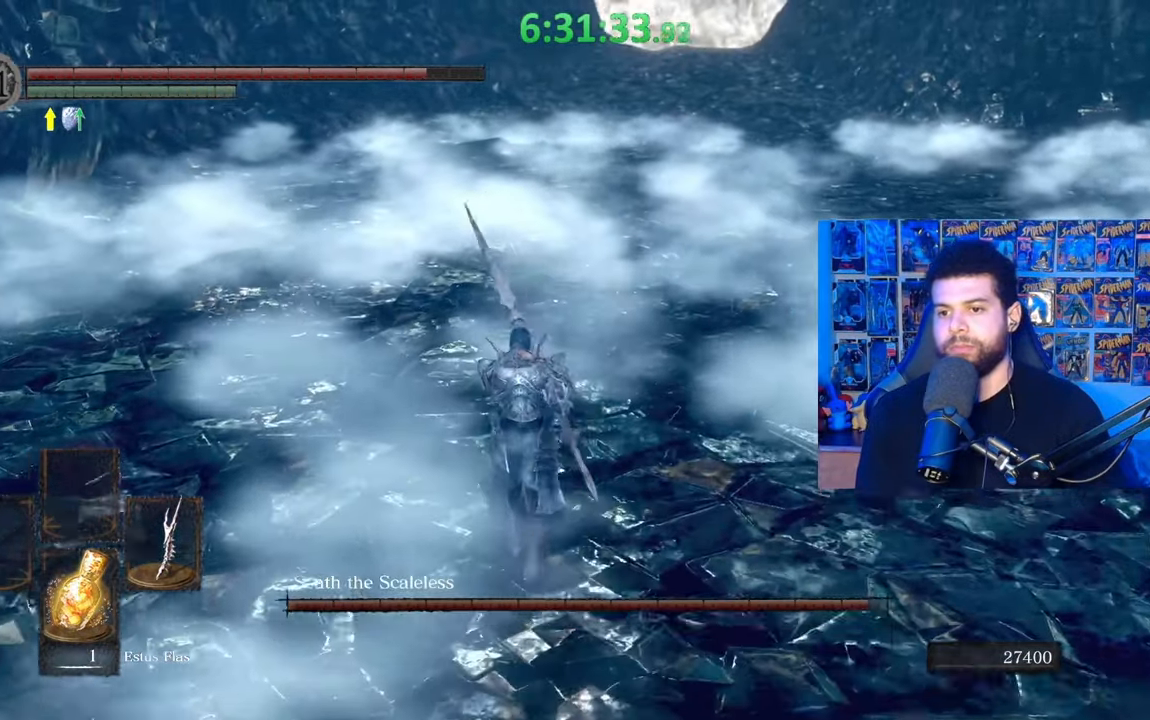
{"buttons": [], "left_stick": "up", "right_stick": "center", "events": [[433, "B", "up"]]}
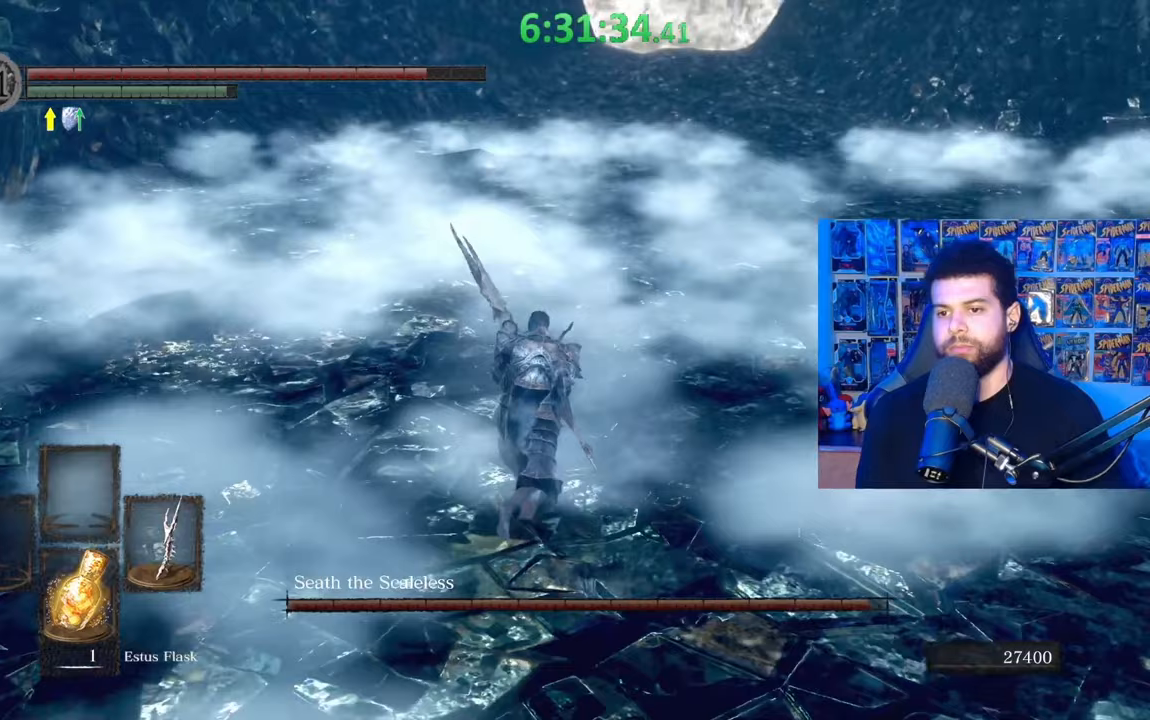
{"buttons": [], "left_stick": "center", "right_stick": "center", "events": [[33, "left_stick", "right"], [117, "B", "down"], [167, "left_stick", "down"], [233, "B", "up"], [333, "left_stick", "center"], [367, "right_stick", "down-left"], [467, "right_stick", "center"]]}
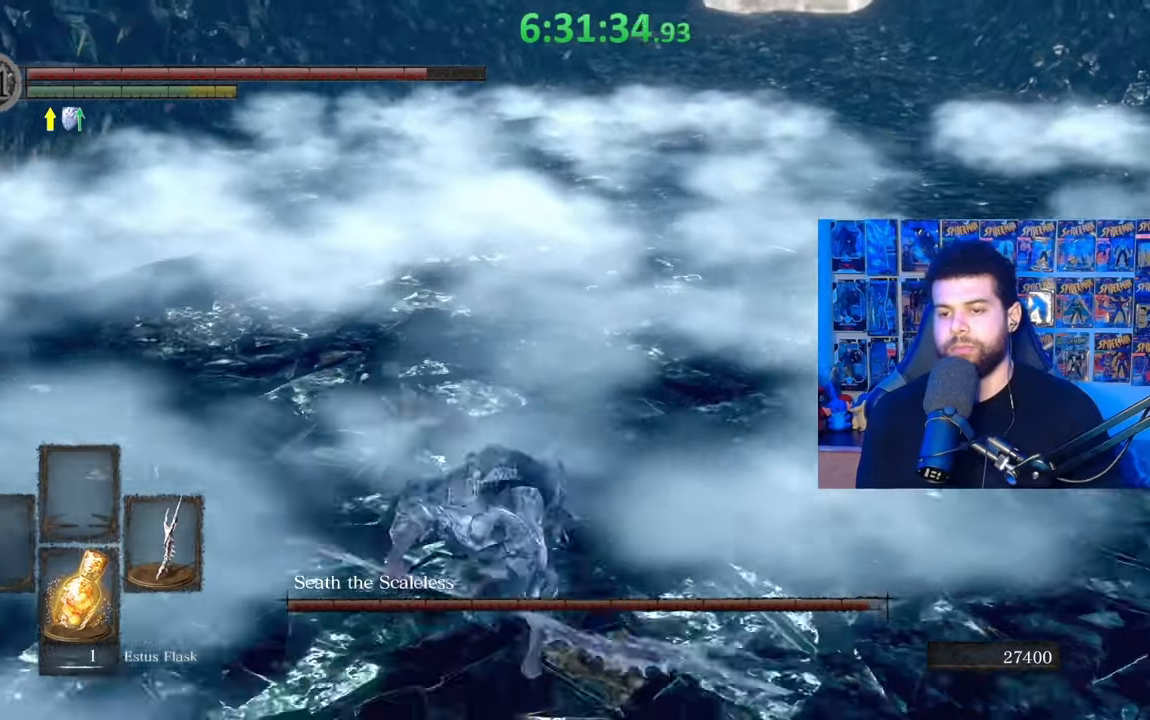
{"buttons": [], "left_stick": "right", "right_stick": "center", "events": [[183, "left_stick", "right"]]}
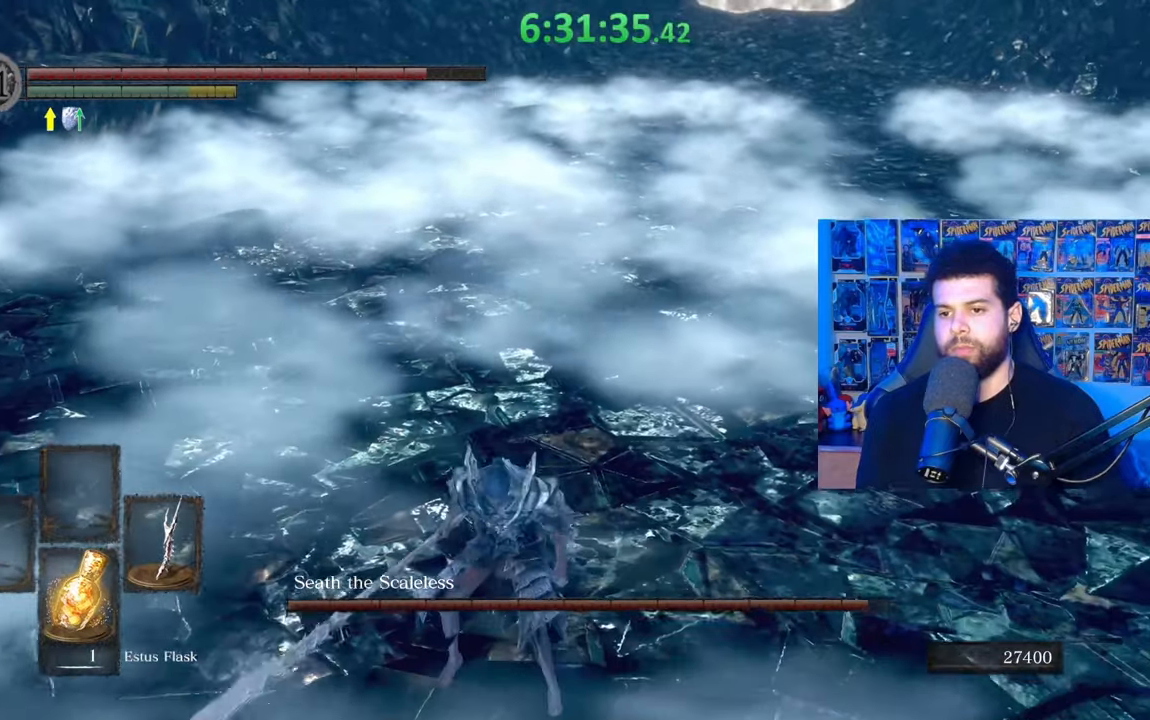
{"buttons": [], "left_stick": "down-right", "right_stick": "center", "events": [[467, "left_stick", "down-right"]]}
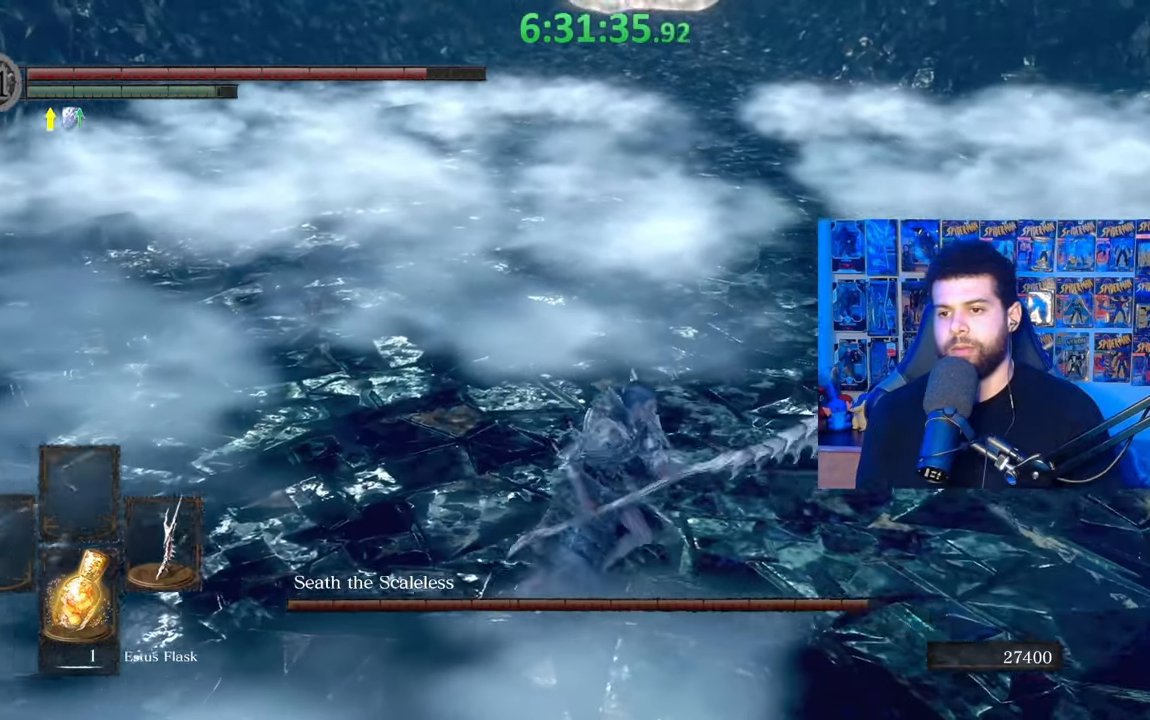
{"buttons": [], "left_stick": "up", "right_stick": "center", "events": [[33, "right_stick", "left"], [133, "right_stick", "center"], [267, "left_stick", "up-right"], [367, "left_stick", "up"]]}
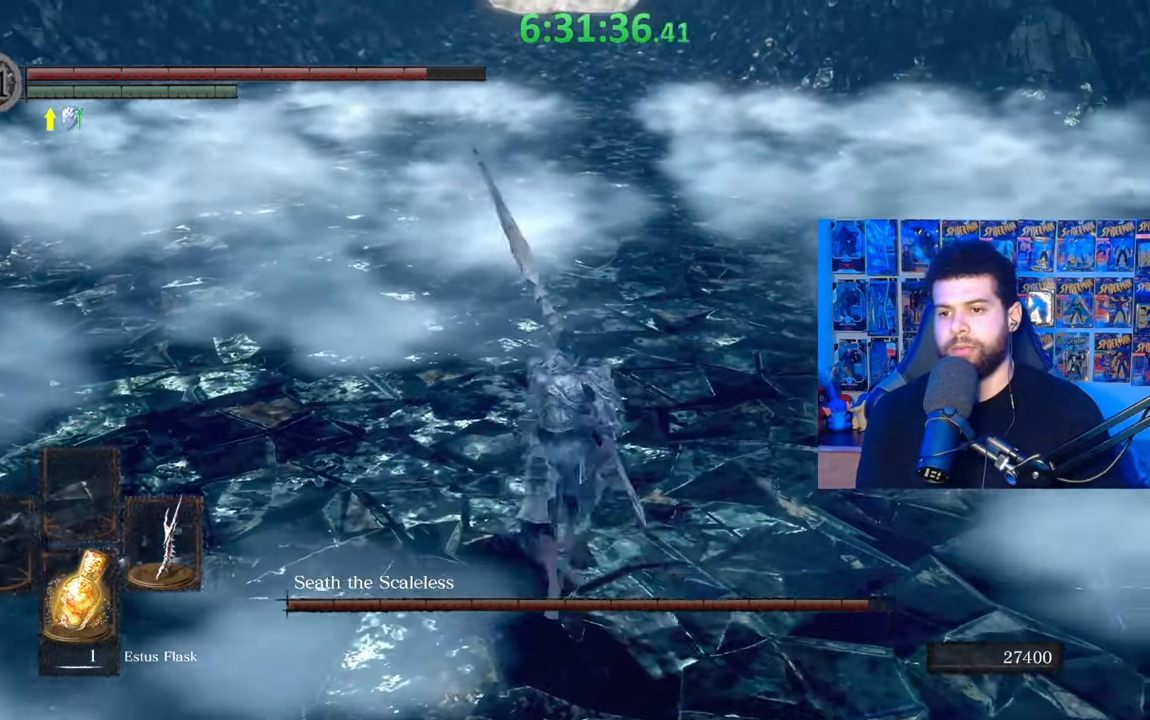
{"buttons": [], "left_stick": "down-right", "right_stick": "center", "events": [[167, "left_stick", "left"], [217, "B", "down"], [233, "left_stick", "down-left"], [317, "B", "up"], [383, "B", "down"], [383, "left_stick", "down"], [433, "B", "up"], [483, "left_stick", "down-right"]]}
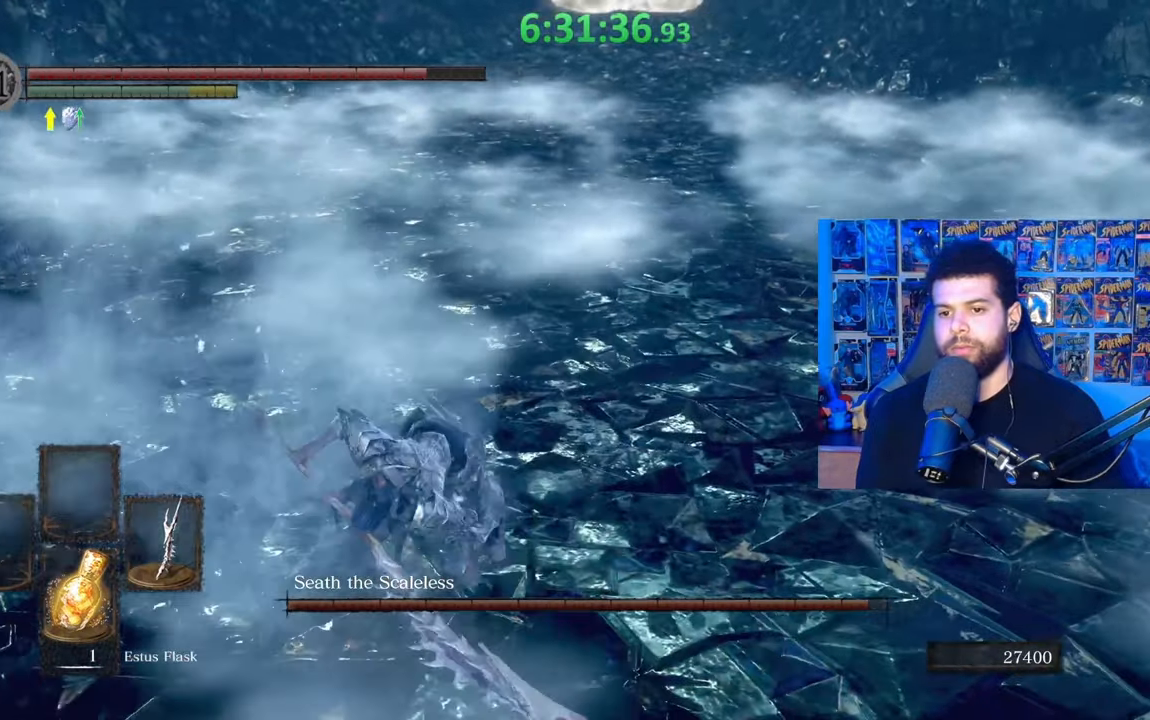
{"buttons": ["B"], "left_stick": "up", "right_stick": "center", "events": [[133, "left_stick", "center"], [217, "right_stick", "left"], [233, "left_stick", "up-left"], [317, "right_stick", "center"], [383, "B", "down"], [383, "left_stick", "up"]]}
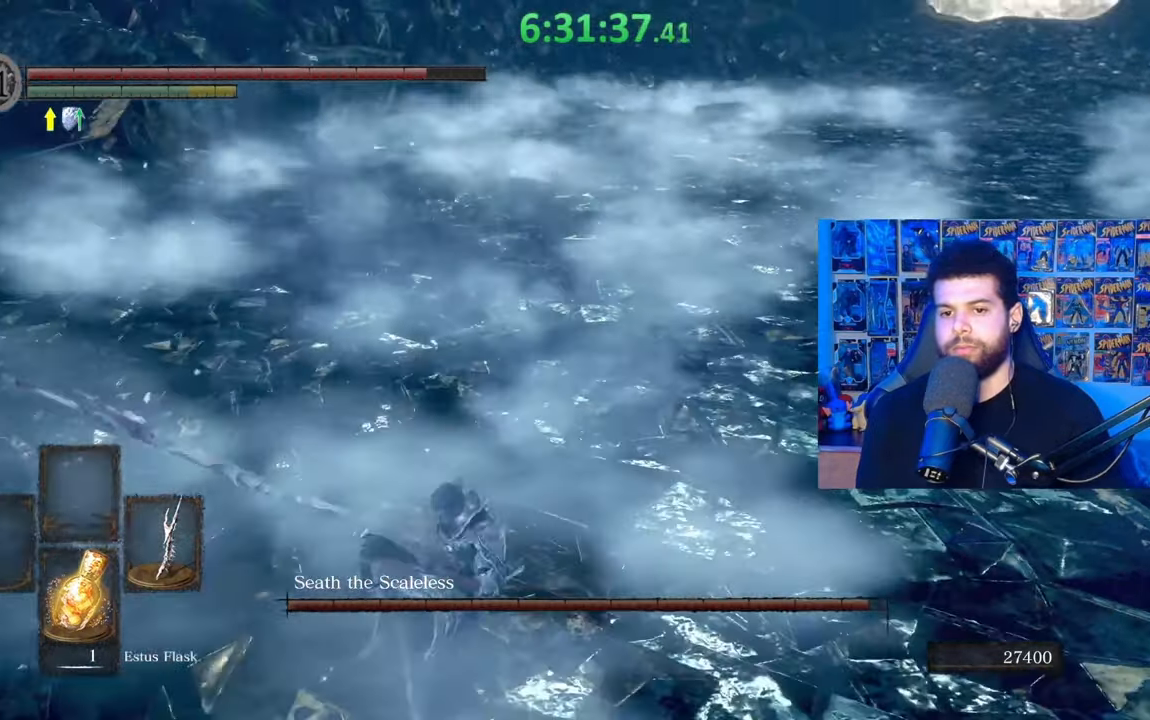
{"buttons": ["B"], "left_stick": "up", "right_stick": "center", "events": [[117, "right_stick", "left"], [183, "right_stick", "center"]]}
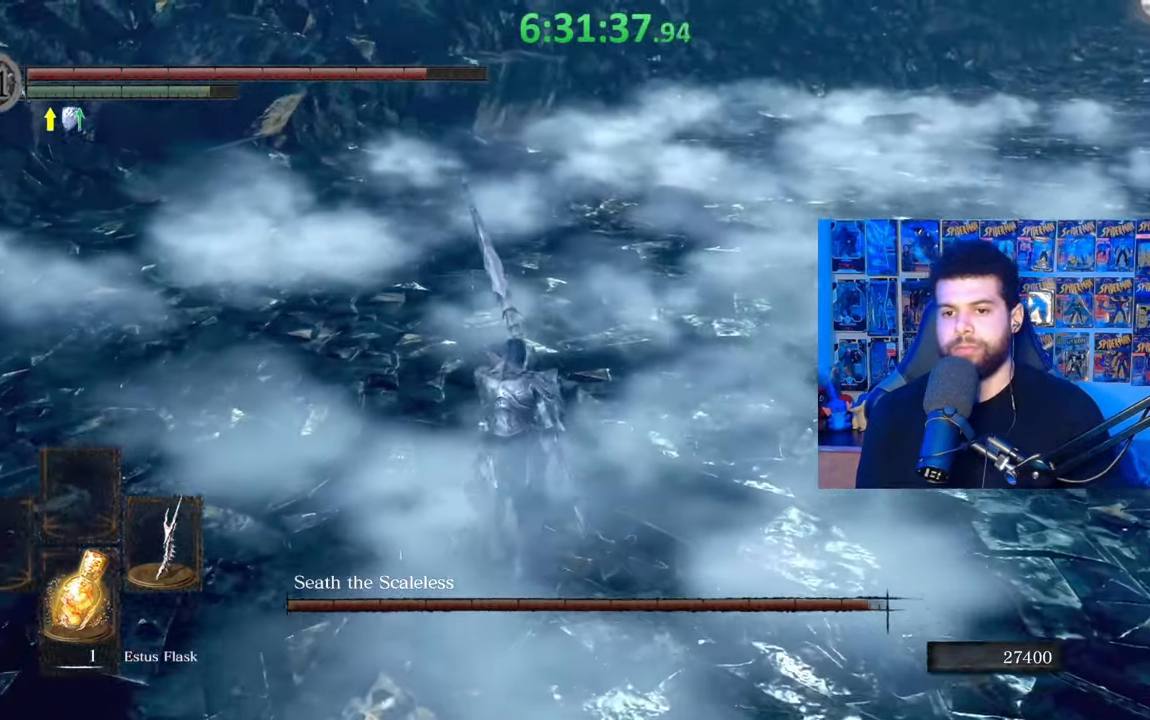
{"buttons": ["B"], "left_stick": "up", "right_stick": "center", "events": []}
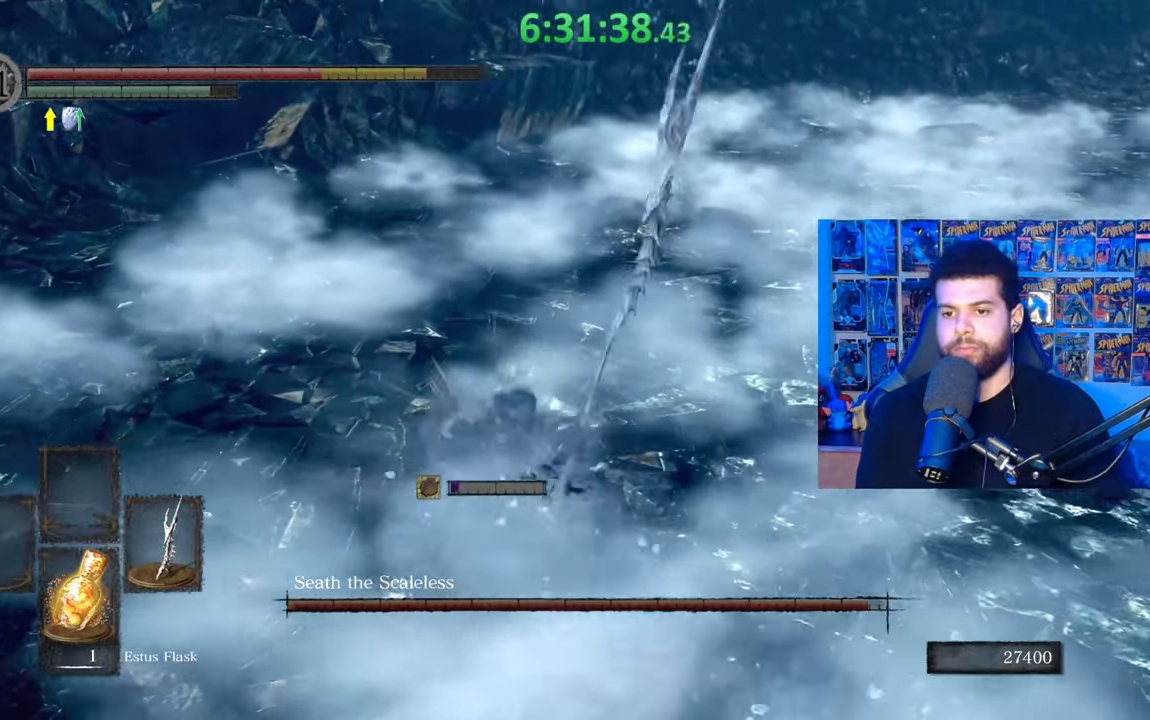
{"buttons": [], "left_stick": "center", "right_stick": "right", "events": [[133, "R1", "down"], [233, "R1", "up"], [333, "B", "up"], [333, "left_stick", "right"], [483, "left_stick", "center"], [483, "right_stick", "right"]]}
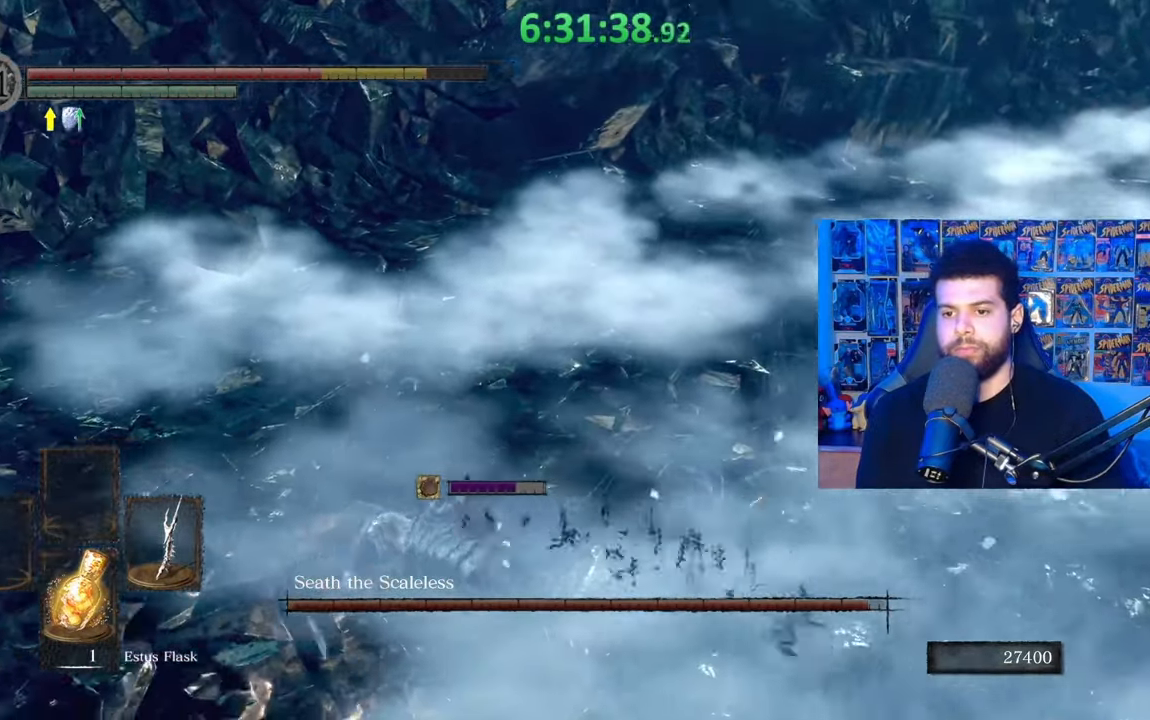
{"buttons": [], "left_stick": "up", "right_stick": "center", "events": [[333, "left_stick", "up-right"], [383, "right_stick", "center"], [417, "left_stick", "up"]]}
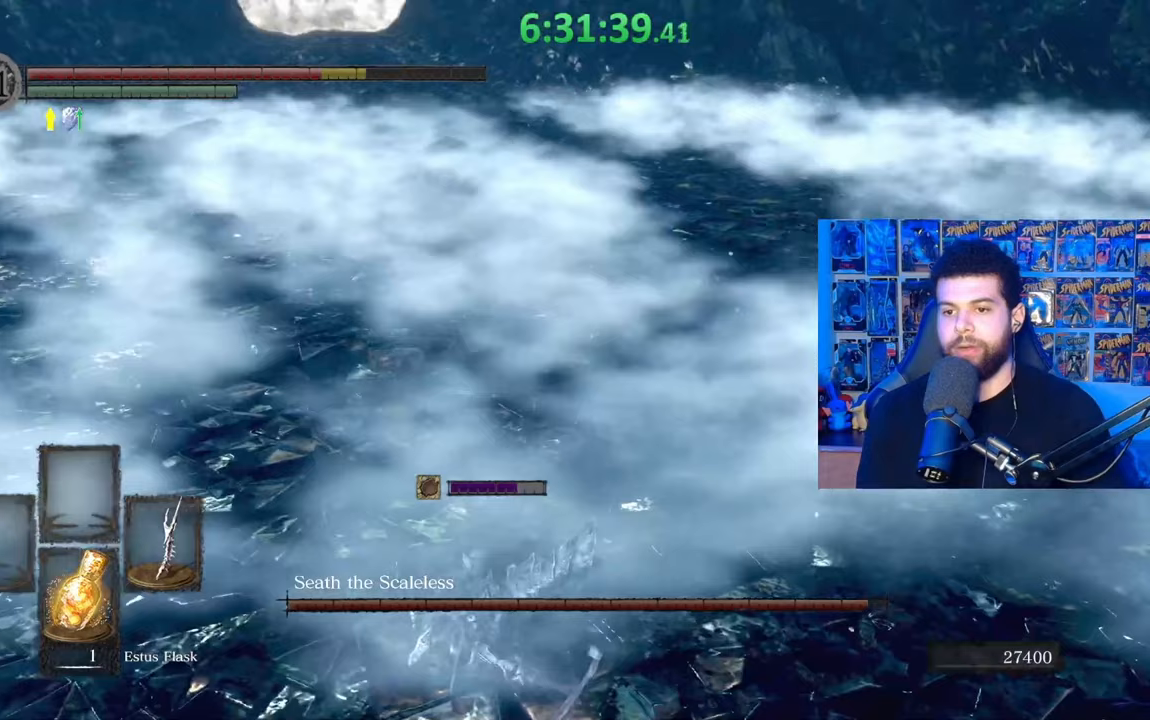
{"buttons": ["B"], "left_stick": "up", "right_stick": "center", "events": [[283, "B", "down"], [383, "B", "up"], [483, "B", "down"]]}
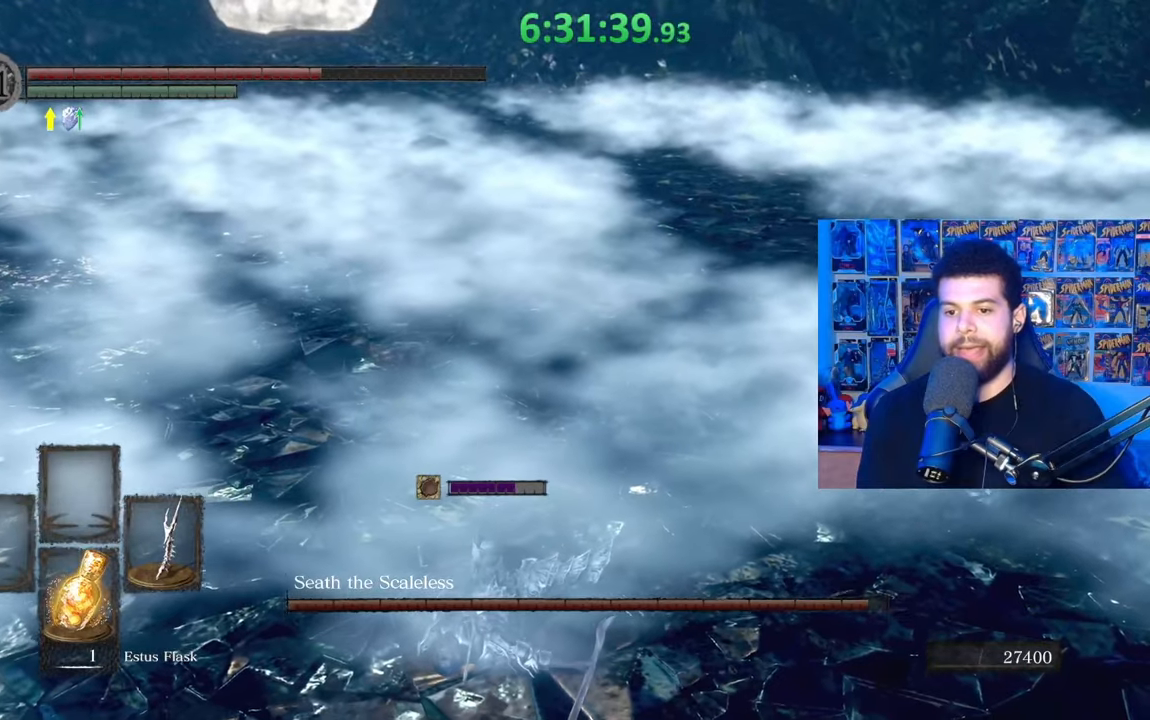
{"buttons": [], "left_stick": "up", "right_stick": "center", "events": [[67, "B", "up"], [283, "right_stick", "right"], [367, "right_stick", "center"]]}
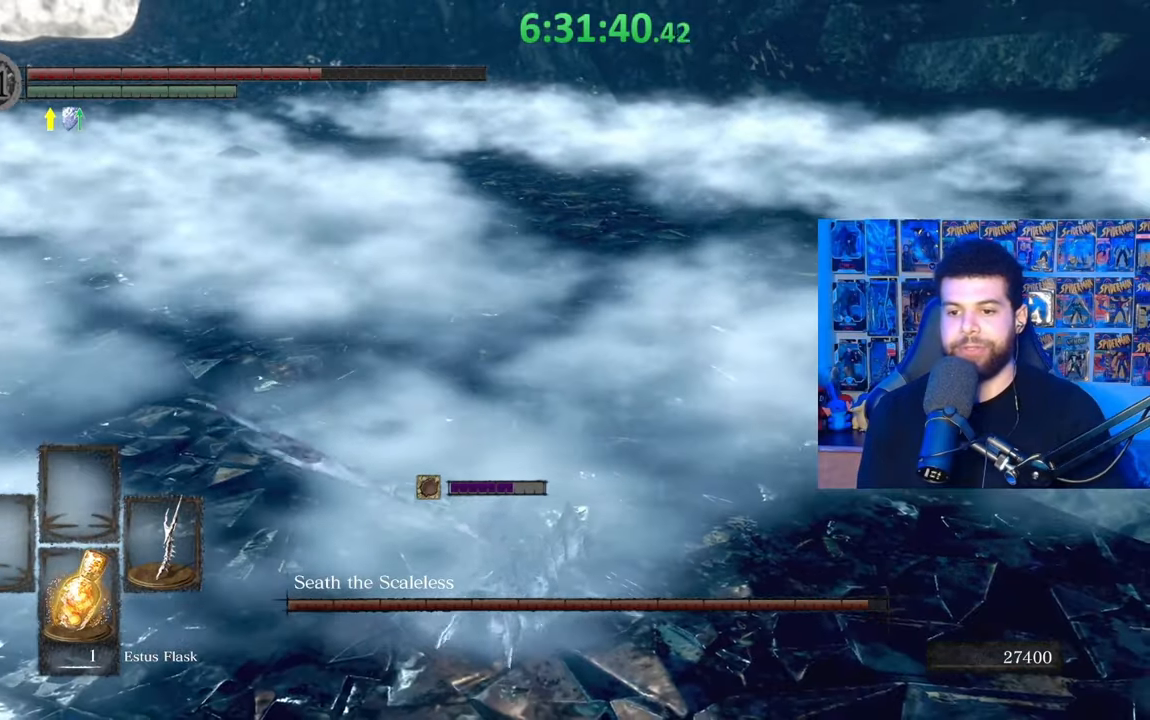
{"buttons": [], "left_stick": "up", "right_stick": "center", "events": [[433, "B", "down"], [483, "B", "up"]]}
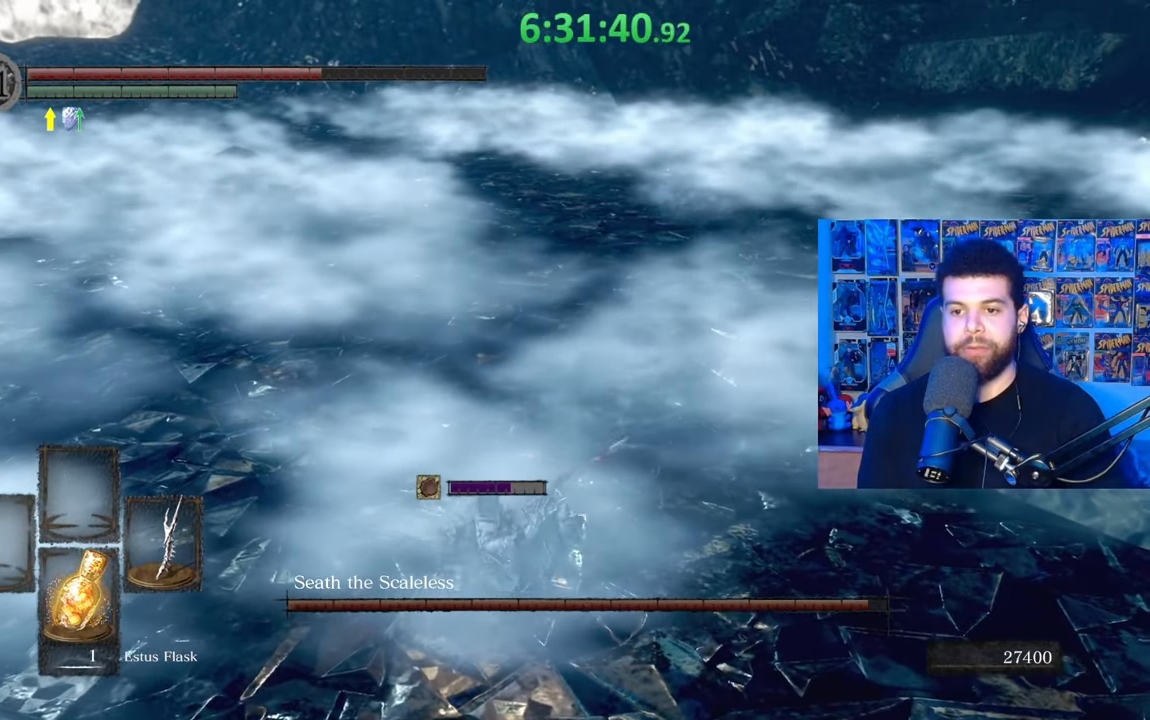
{"buttons": ["R1"], "left_stick": "up", "right_stick": "center", "events": [[467, "R1", "down"]]}
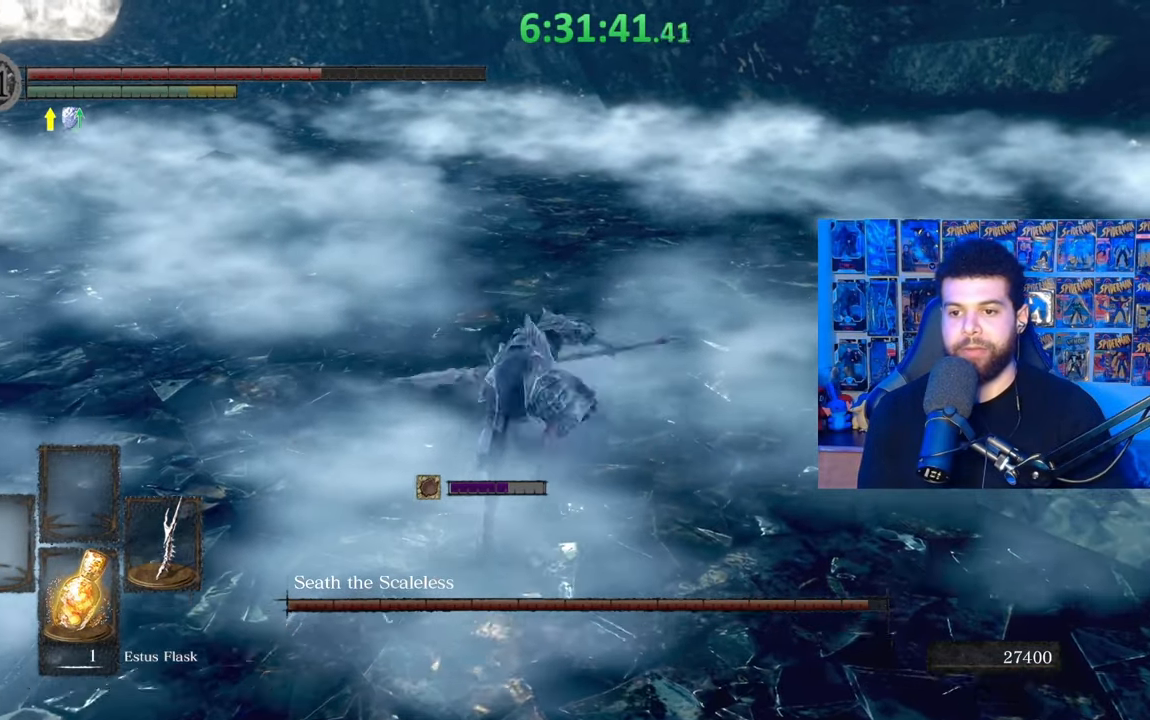
{"buttons": ["R1"], "left_stick": "up-right", "right_stick": "center", "events": [[33, "R1", "up"], [117, "R1", "down"], [183, "R1", "up"], [233, "left_stick", "up-right"], [283, "R1", "down"], [283, "right_stick", "right"], [417, "R1", "up"], [433, "right_stick", "center"], [483, "R1", "down"]]}
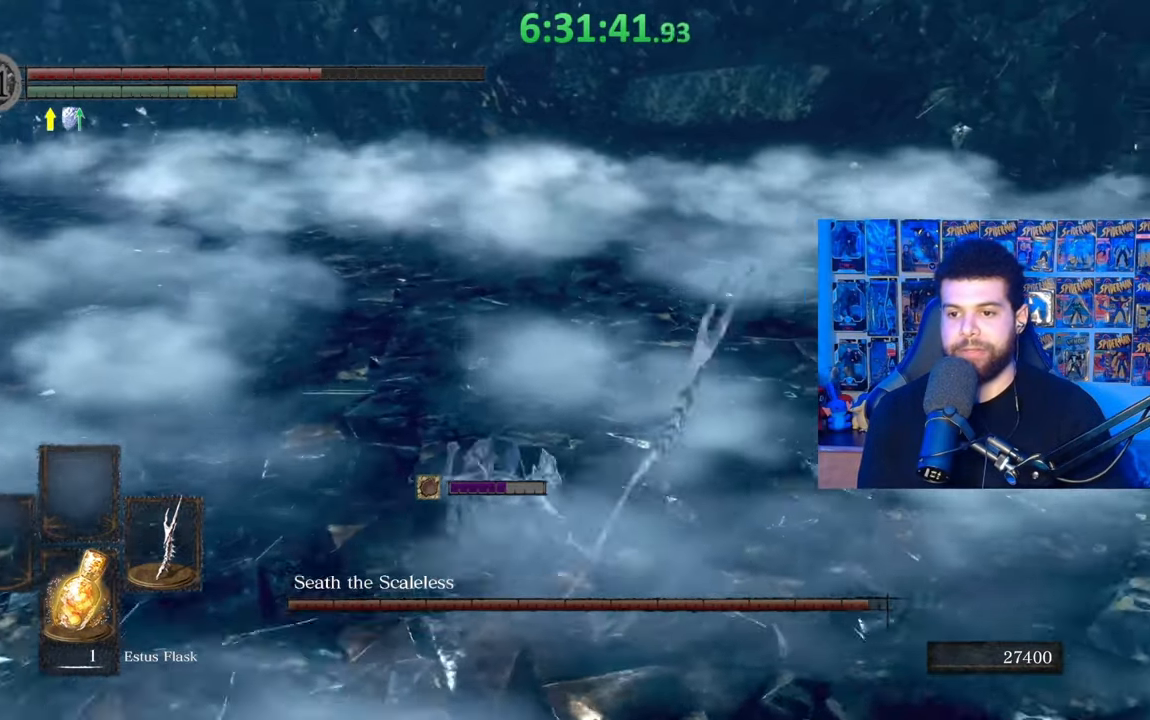
{"buttons": [], "left_stick": "down-right", "right_stick": "center", "events": [[83, "R1", "up"], [117, "left_stick", "right"], [133, "R1", "down"], [267, "R1", "up"], [317, "left_stick", "down-right"]]}
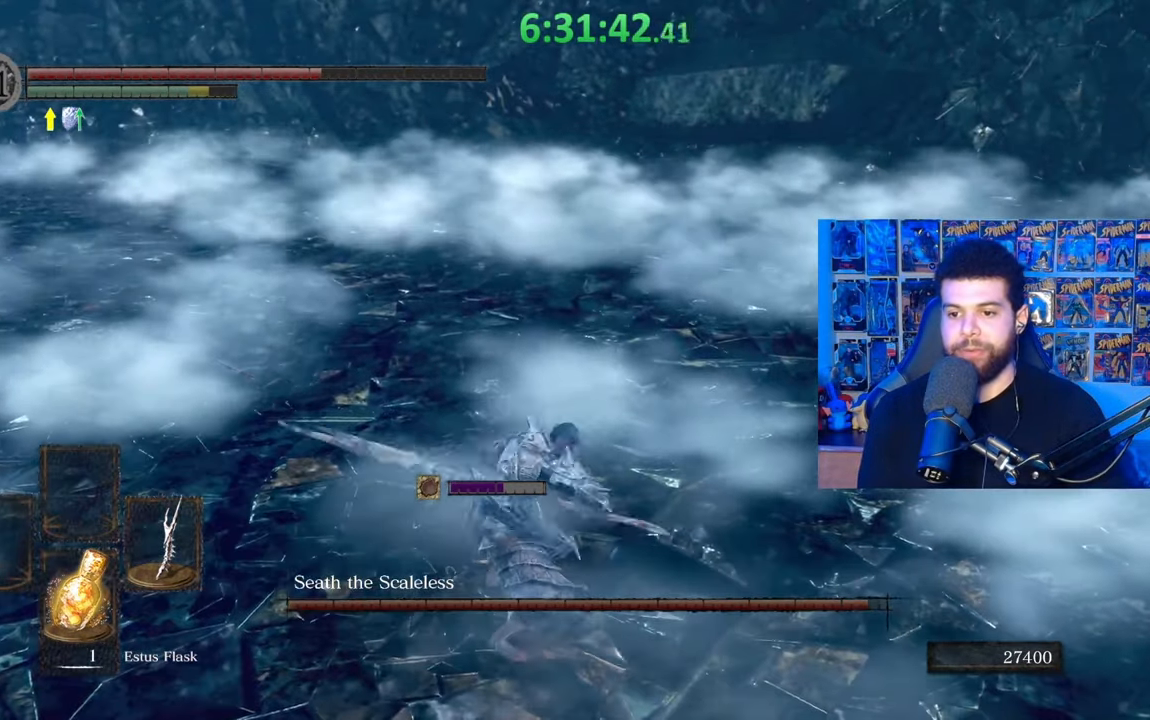
{"buttons": [], "left_stick": "up-left", "right_stick": "center", "events": [[33, "left_stick", "down"], [217, "left_stick", "down-left"], [217, "right_stick", "left"], [317, "R1", "down"], [383, "right_stick", "center"], [417, "R1", "up"], [417, "left_stick", "up-left"]]}
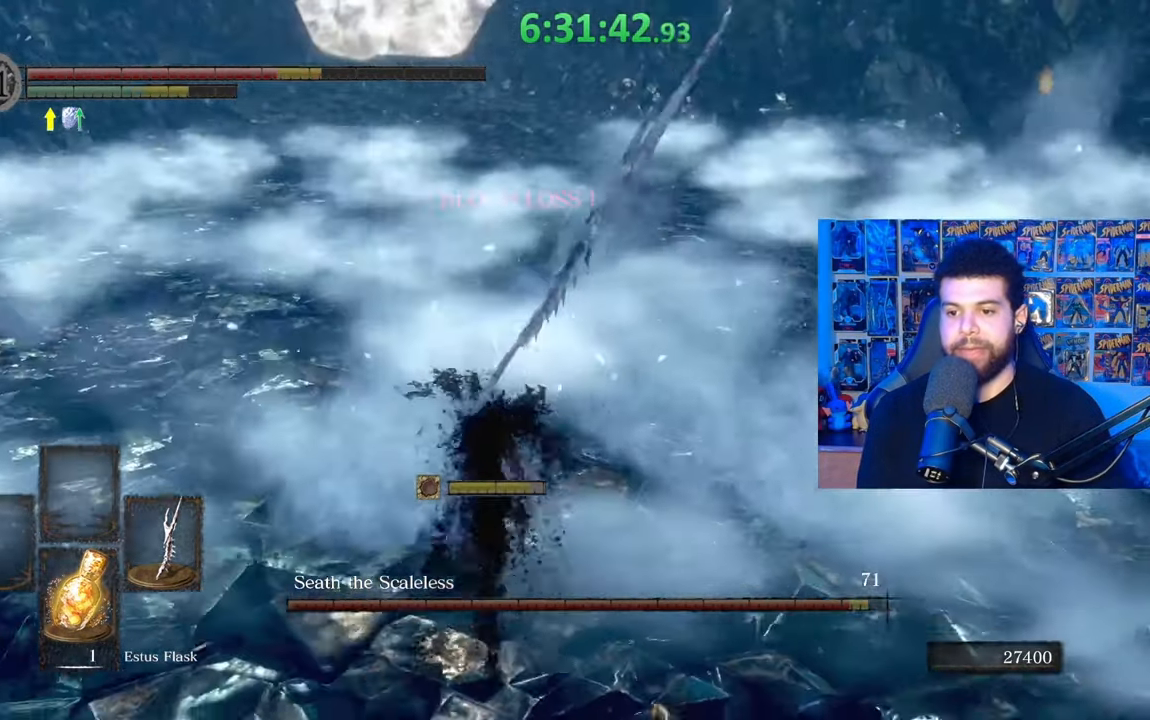
{"buttons": [], "left_stick": "center", "right_stick": "right", "events": [[33, "R1", "down"], [67, "right_stick", "right"], [100, "left_stick", "down-left"], [117, "R1", "up"], [267, "left_stick", "down-right"], [317, "left_stick", "right"], [433, "left_stick", "center"]]}
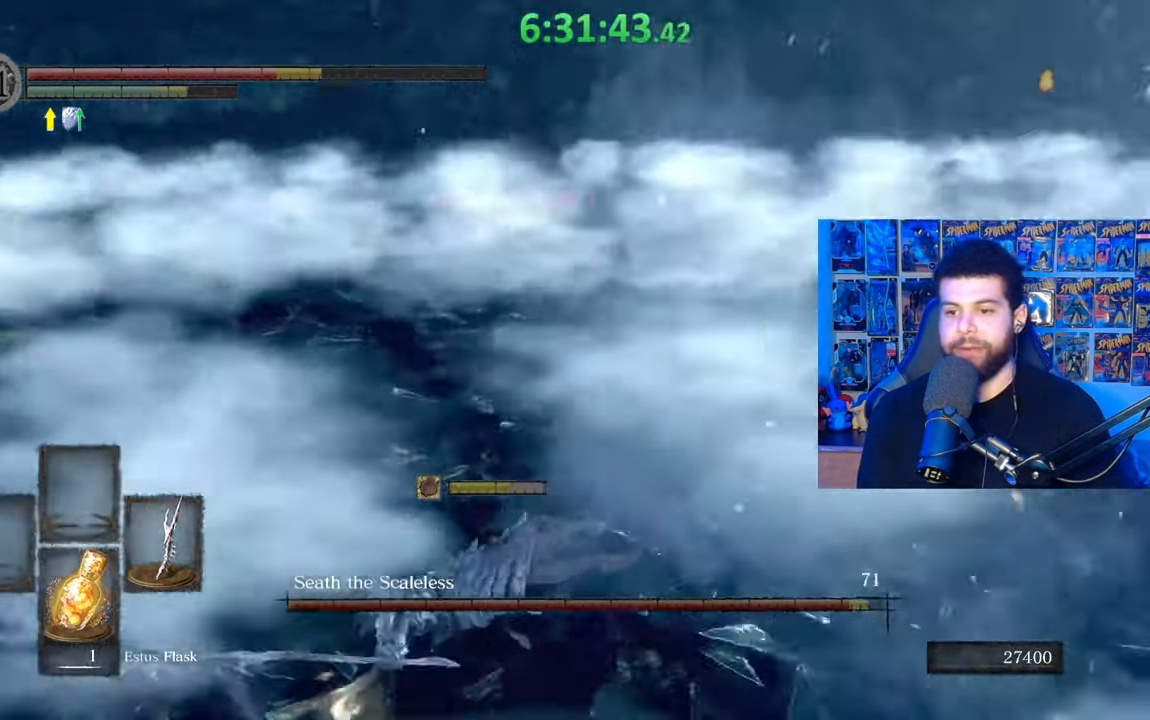
{"buttons": [], "left_stick": "down", "right_stick": "center", "events": [[17, "right_stick", "center"], [83, "left_stick", "down"], [183, "right_stick", "right"], [317, "left_stick", "center"], [317, "right_stick", "center"], [417, "left_stick", "down"]]}
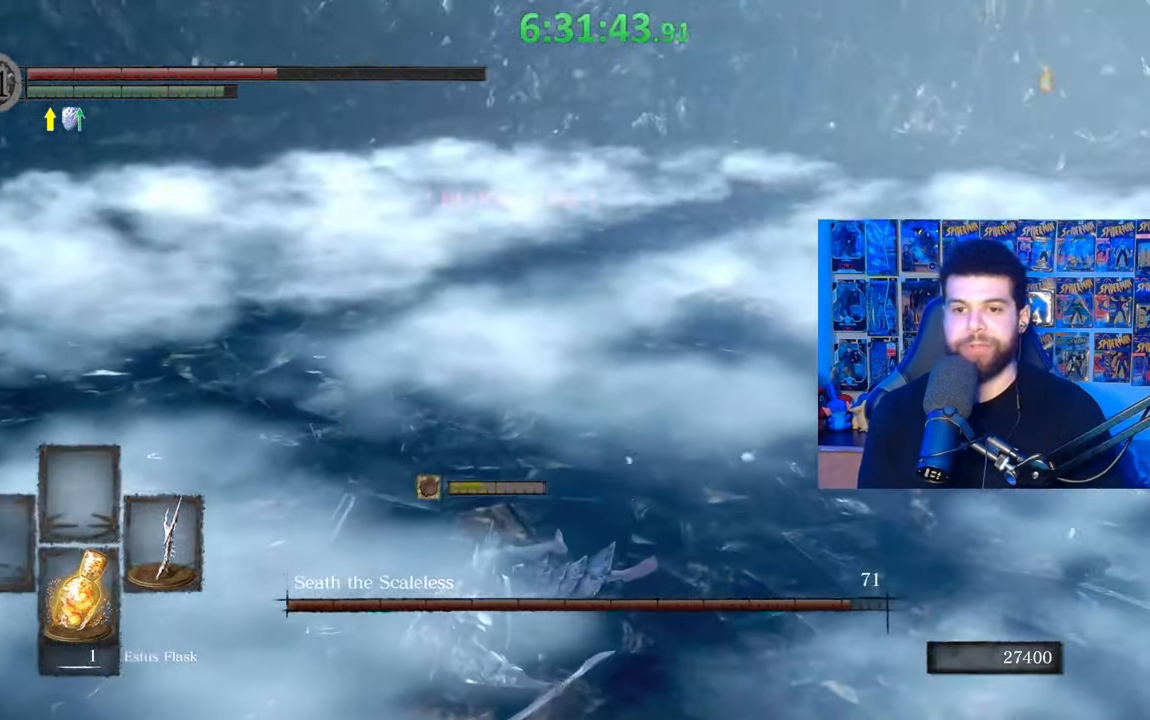
{"buttons": [], "left_stick": "up", "right_stick": "center", "events": [[33, "right_stick", "right"], [167, "left_stick", "center"], [167, "right_stick", "center"], [317, "left_stick", "up"], [333, "right_stick", "right"], [467, "right_stick", "center"]]}